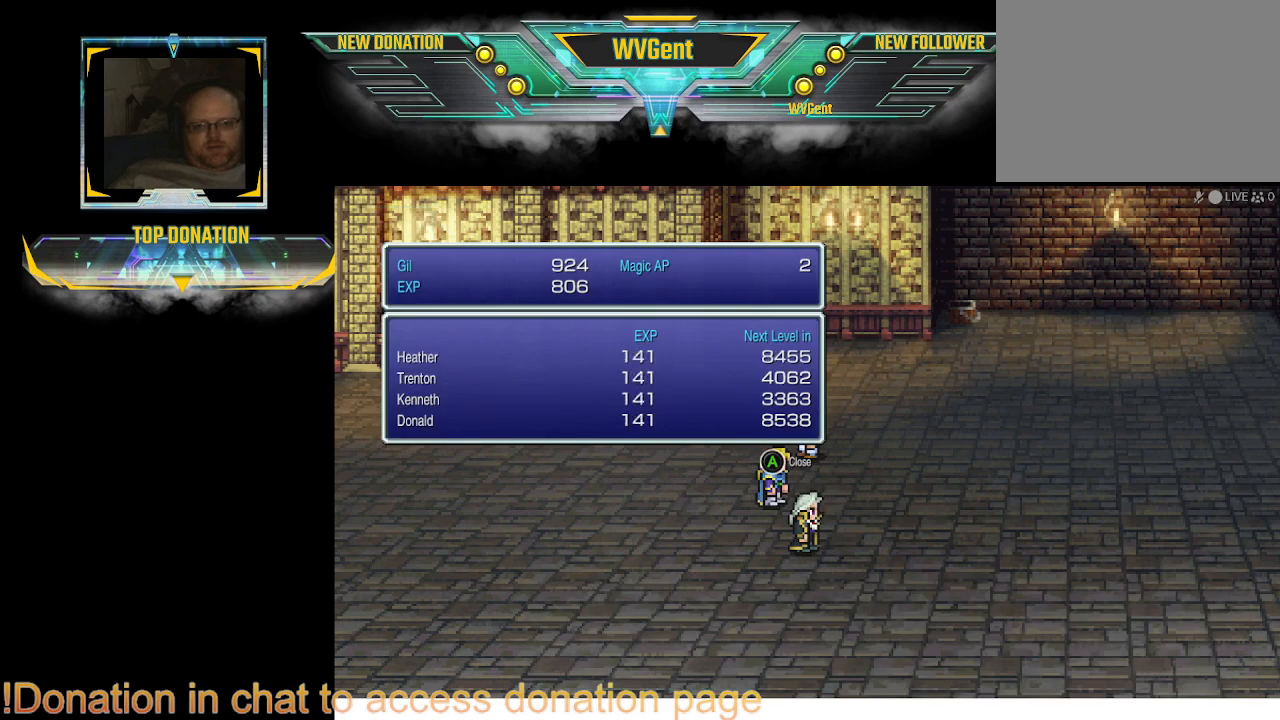
Gameplay with a controller (PlayStation layout); each line is a JSON object with the inputs held at the frame after it. "events" lists button and stick changes between this image and that frame as [ms after this image, input, new state], when the widget could be followed in between. Not read: L3 R3.
{"buttons": ["CROSS"], "left_stick": "center", "right_stick": "center", "events": [[500, "CROSS", "down"]]}
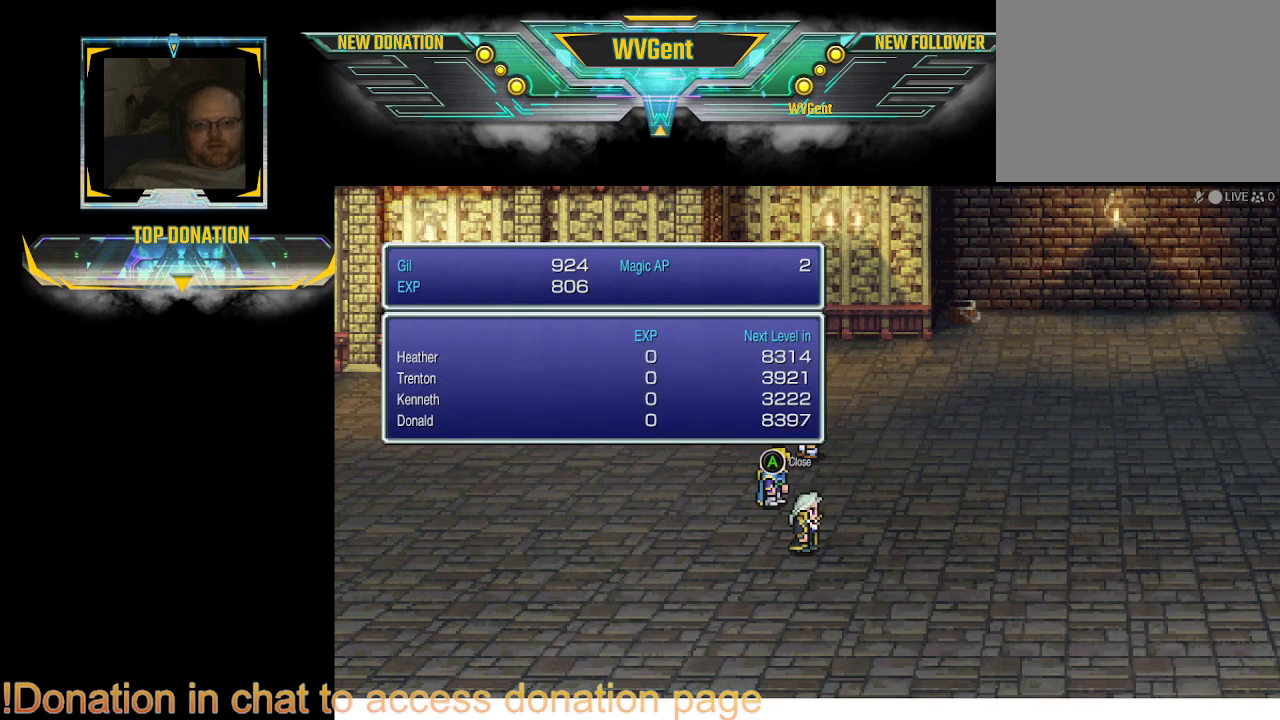
{"buttons": [], "left_stick": "center", "right_stick": "center", "events": [[133, "CROSS", "up"]]}
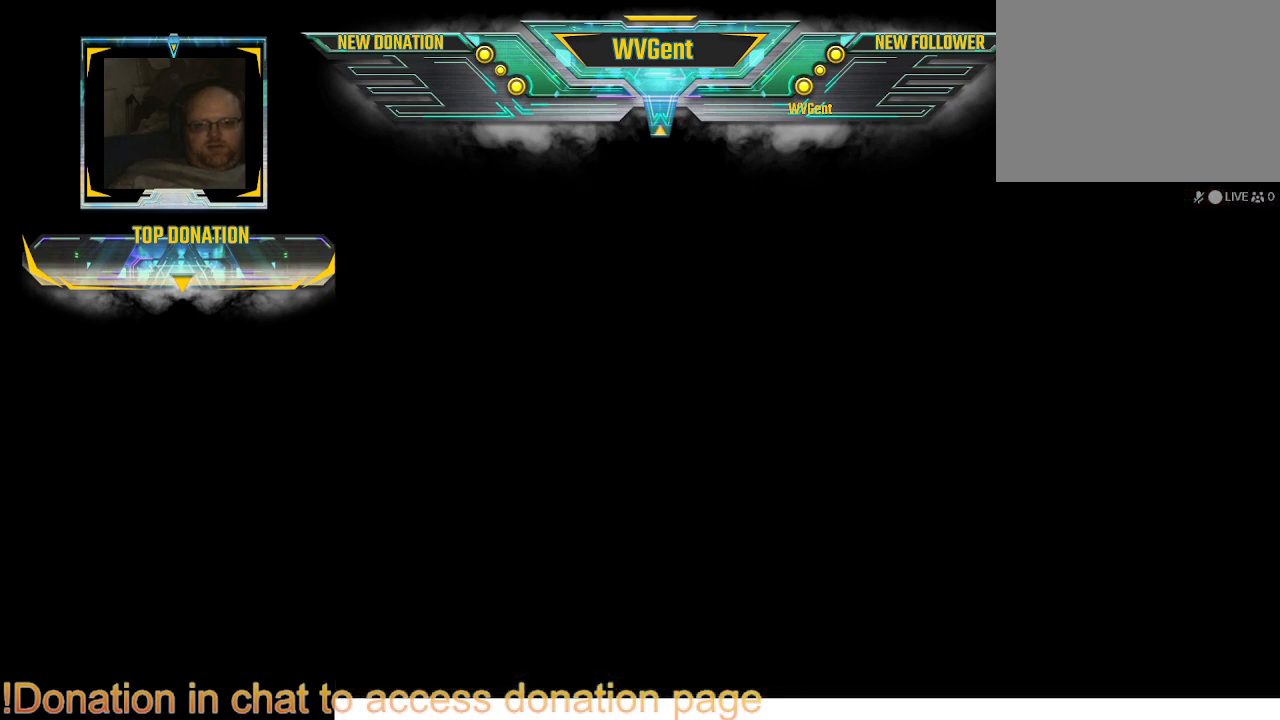
{"buttons": [], "left_stick": "center", "right_stick": "center", "events": []}
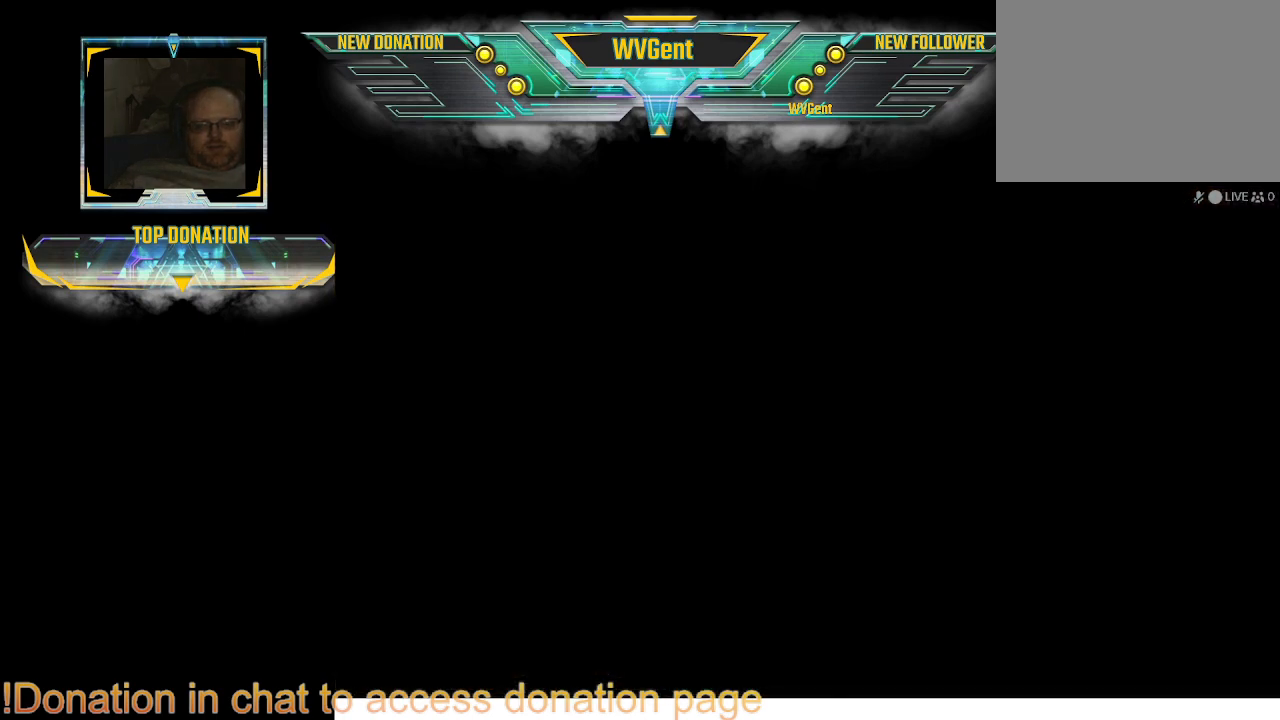
{"buttons": [], "left_stick": "center", "right_stick": "center", "events": []}
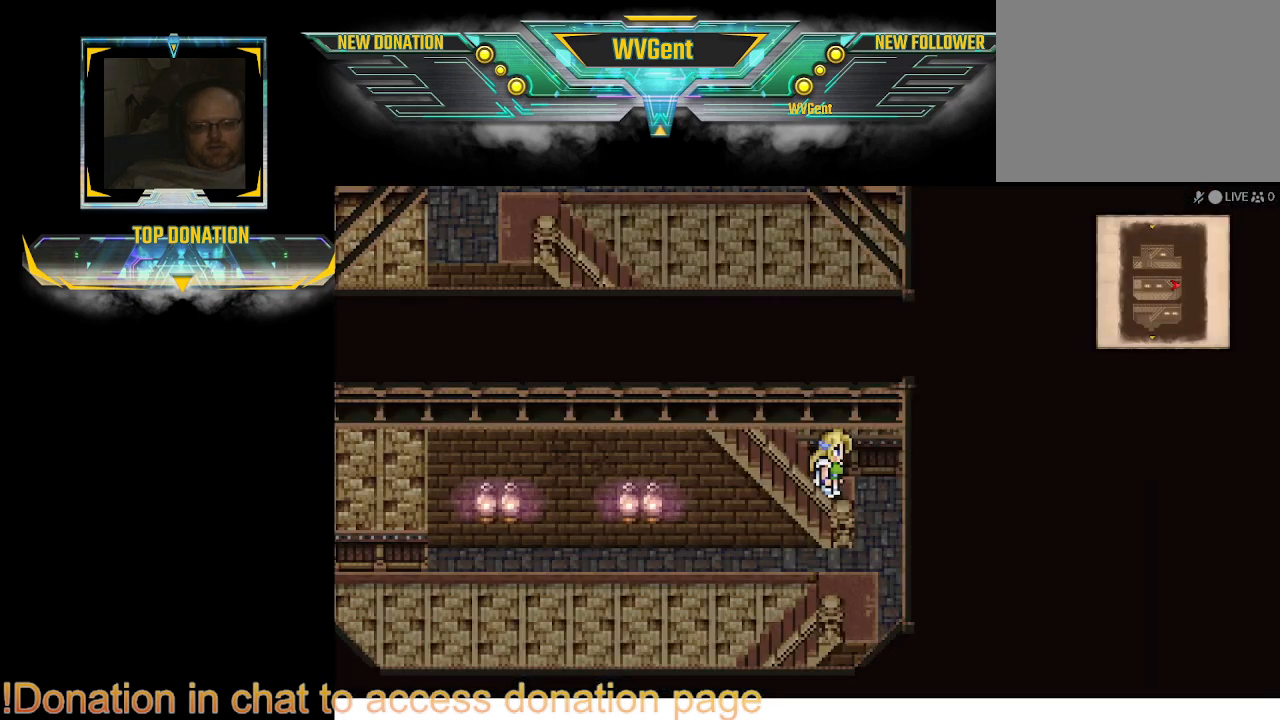
{"buttons": ["CIRCLE"], "left_stick": "down", "right_stick": "center", "events": [[233, "CIRCLE", "down"], [233, "left_stick", "right"], [367, "left_stick", "down-right"], [467, "left_stick", "down"]]}
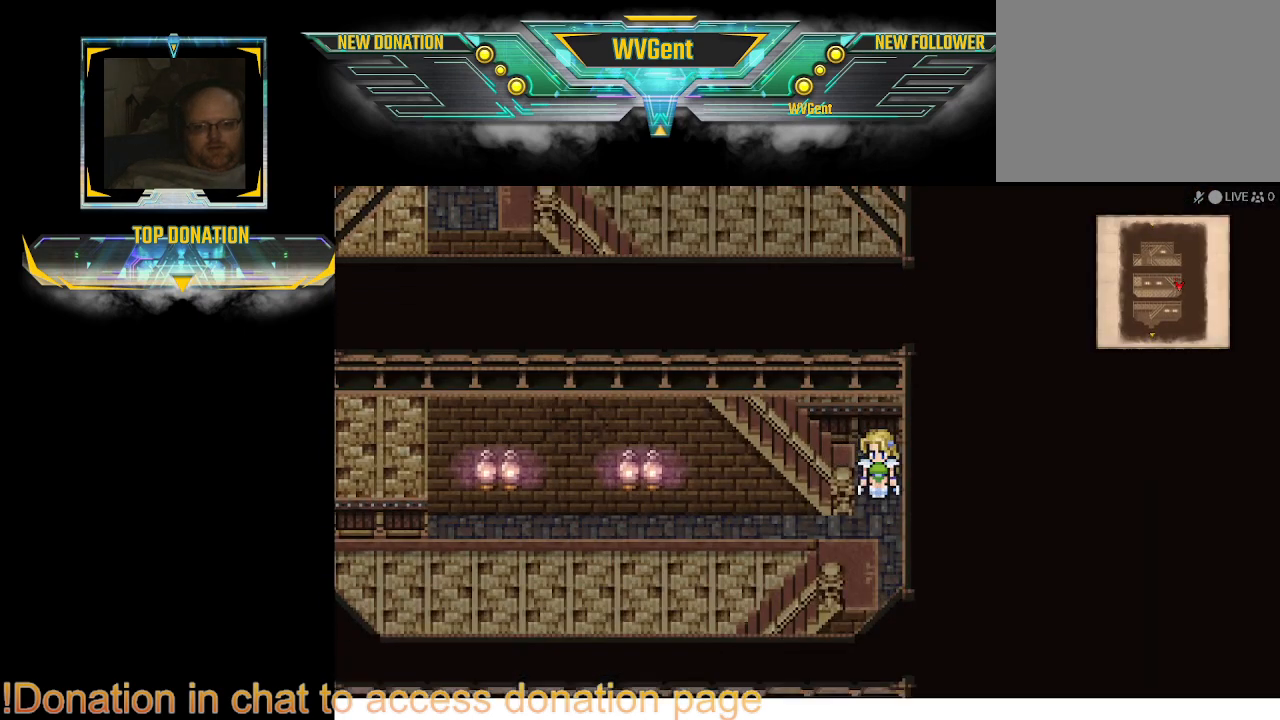
{"buttons": ["CIRCLE"], "left_stick": "left", "right_stick": "center", "events": [[100, "left_stick", "down-left"], [200, "left_stick", "left"]]}
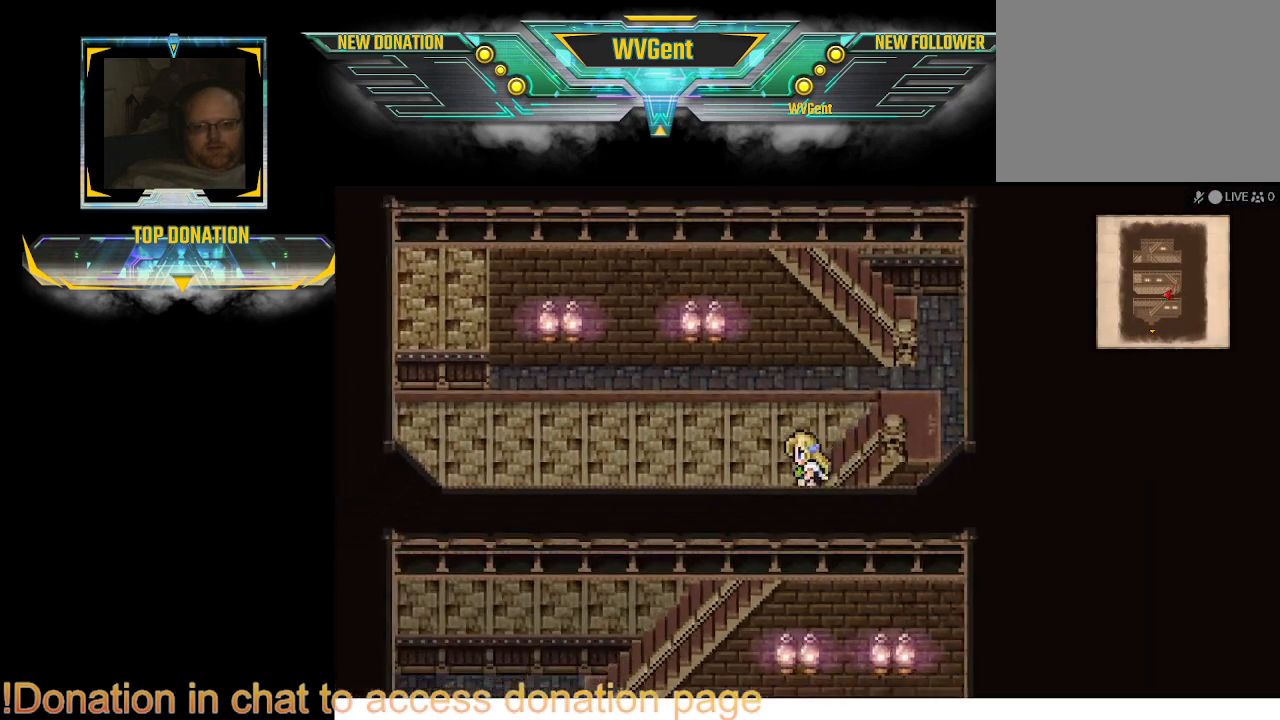
{"buttons": ["CIRCLE"], "left_stick": "left", "right_stick": "center", "events": []}
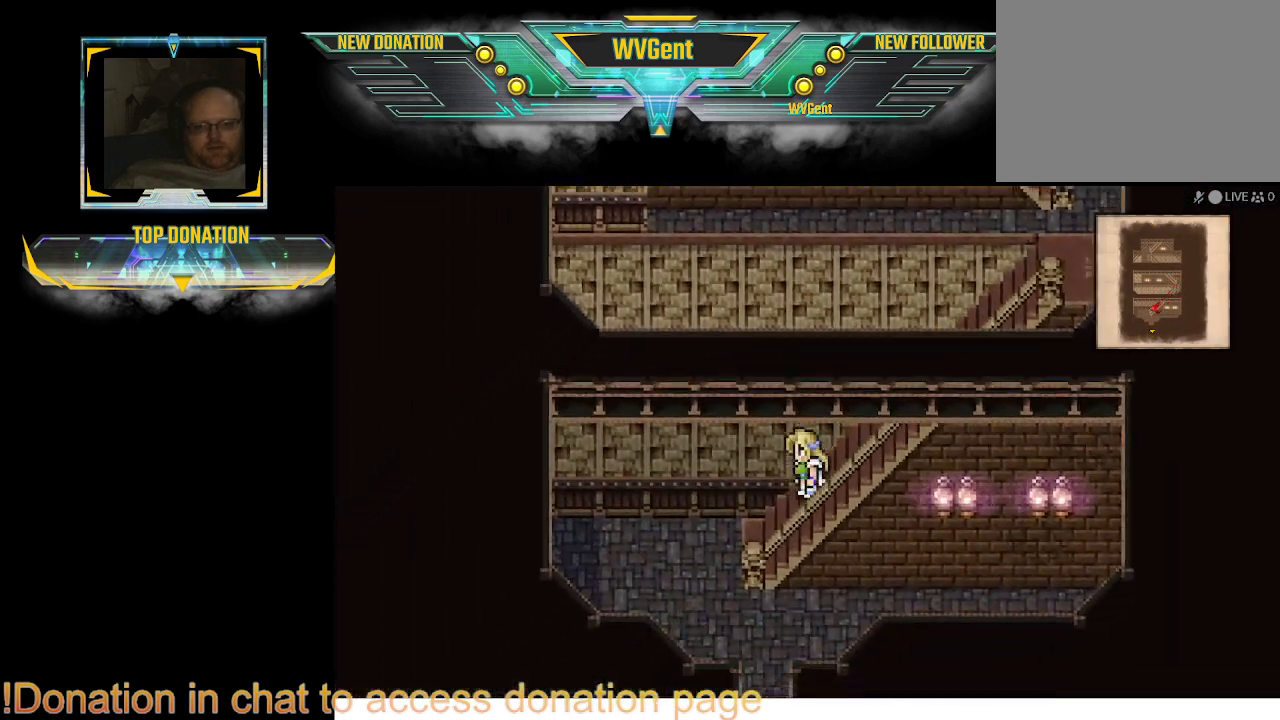
{"buttons": ["CIRCLE"], "left_stick": "down-right", "right_stick": "center", "events": [[233, "left_stick", "down-left"], [333, "left_stick", "down"], [433, "left_stick", "down-right"]]}
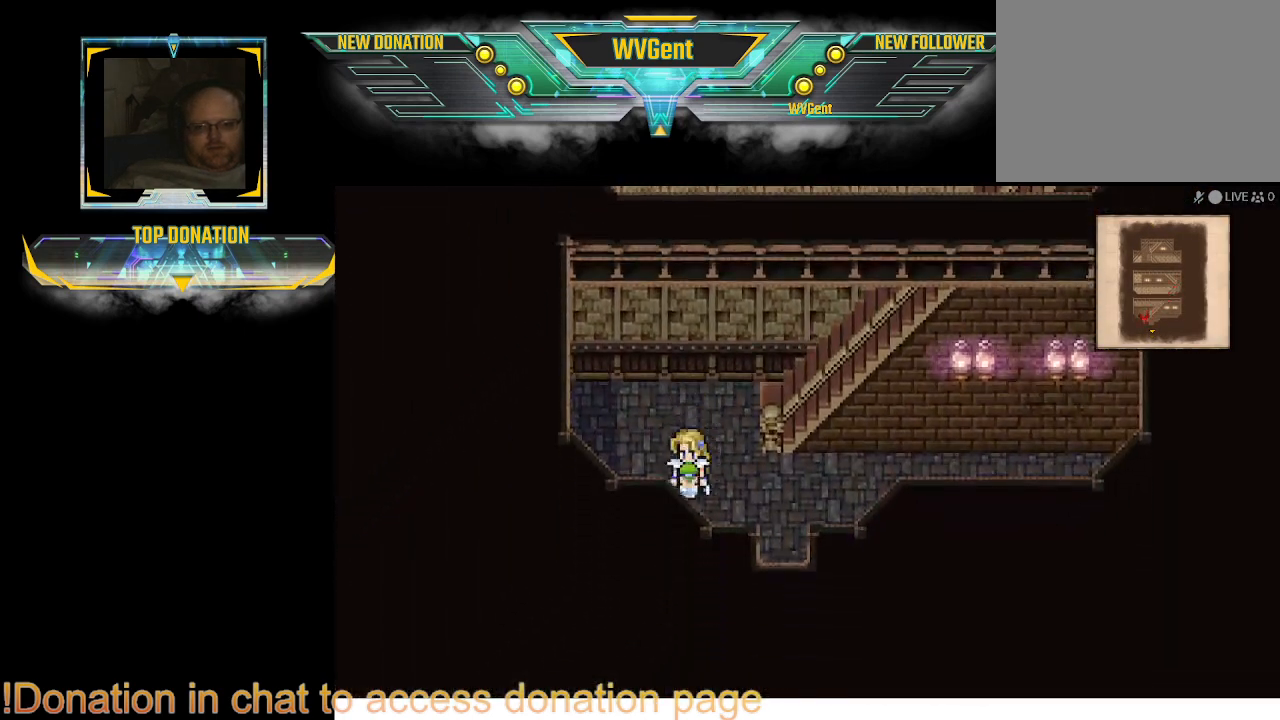
{"buttons": ["CIRCLE"], "left_stick": "down", "right_stick": "center", "events": [[167, "left_stick", "down"]]}
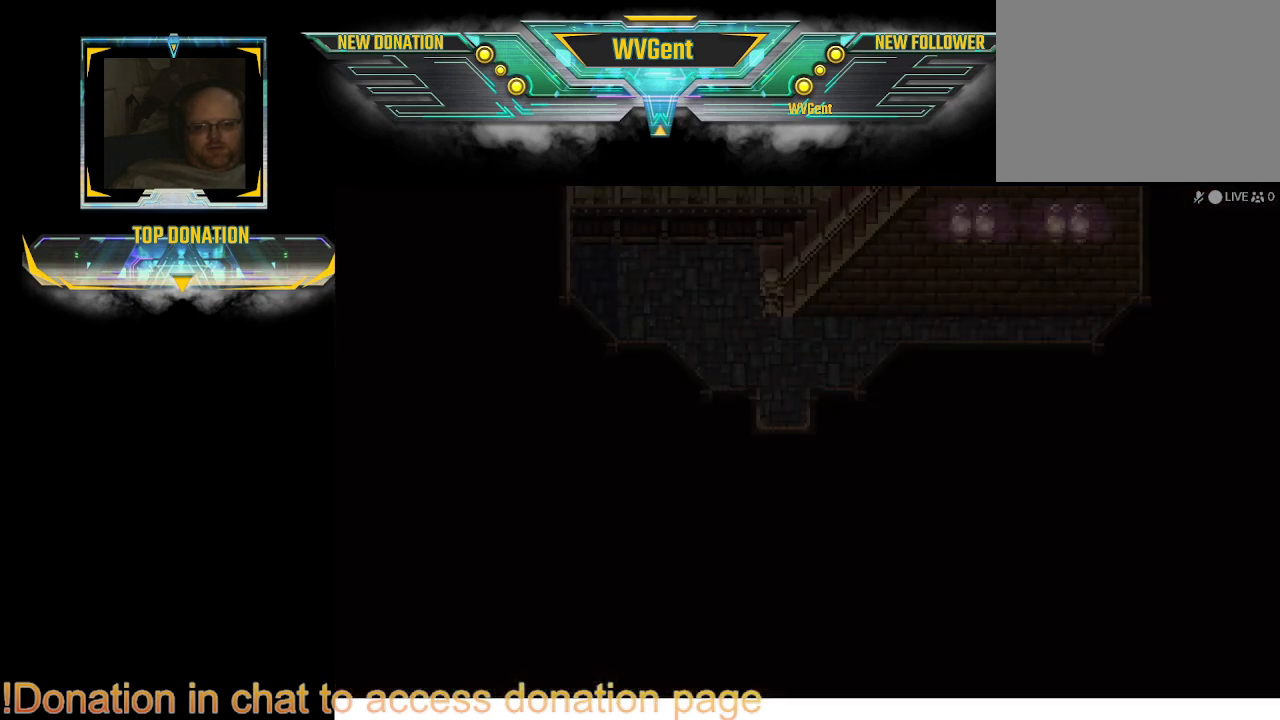
{"buttons": [], "left_stick": "center", "right_stick": "center", "events": [[267, "CIRCLE", "up"], [333, "left_stick", "center"]]}
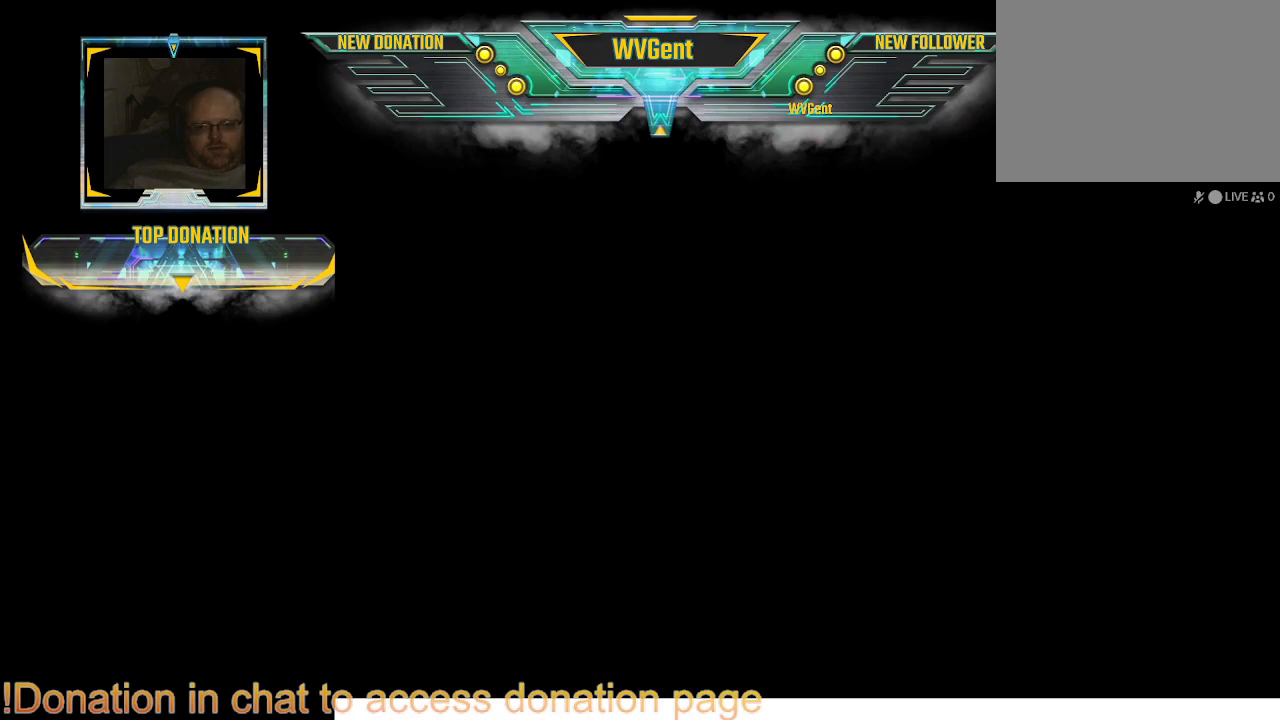
{"buttons": [], "left_stick": "center", "right_stick": "center", "events": []}
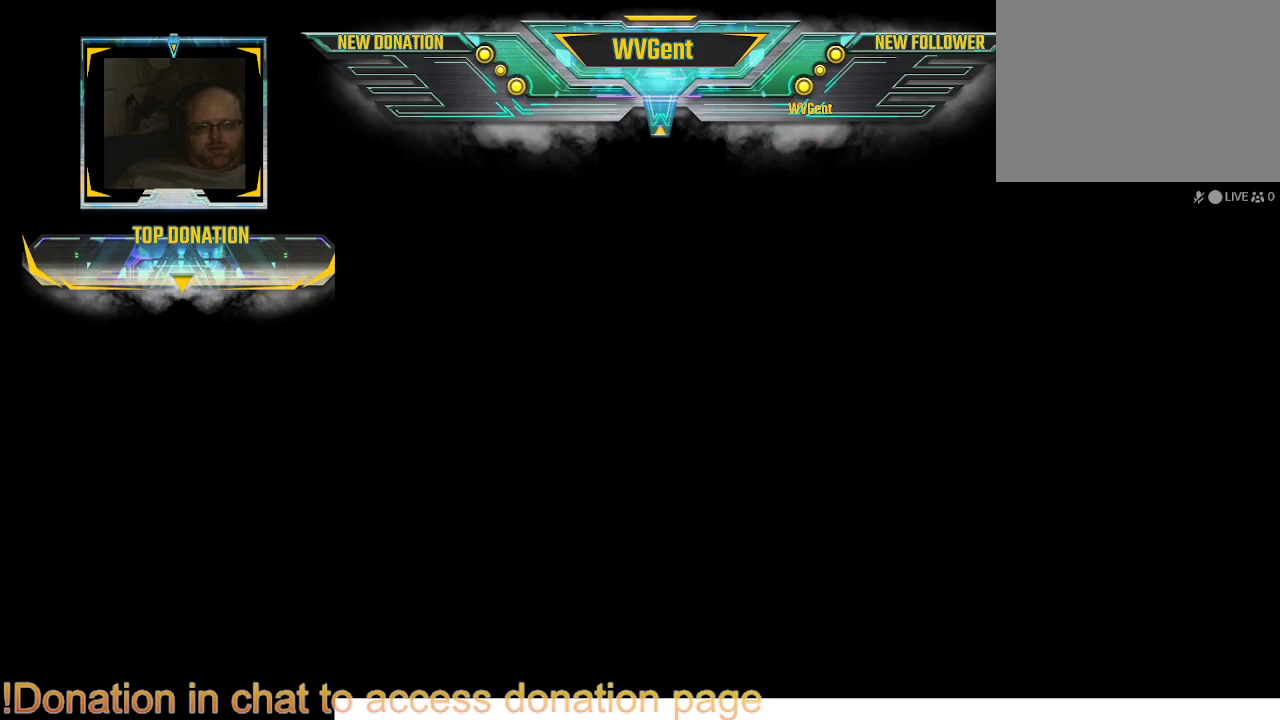
{"buttons": [], "left_stick": "center", "right_stick": "center", "events": []}
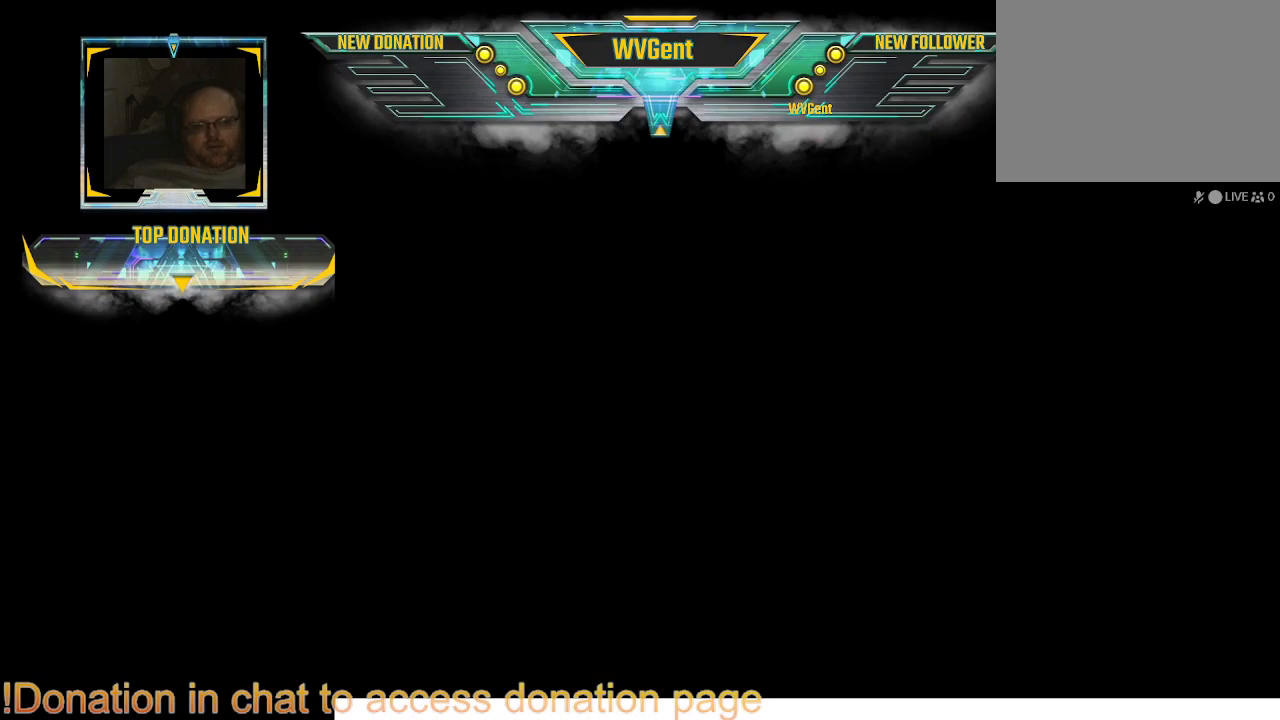
{"buttons": [], "left_stick": "center", "right_stick": "center", "events": []}
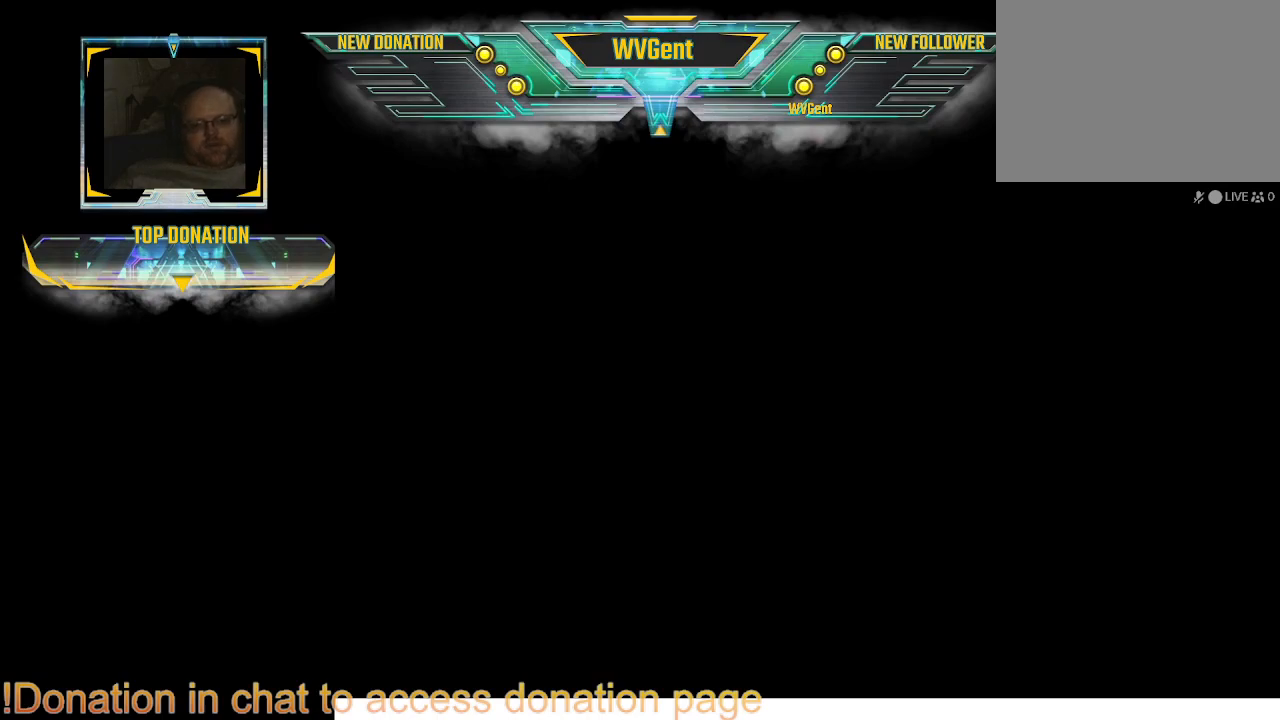
{"buttons": [], "left_stick": "center", "right_stick": "center", "events": []}
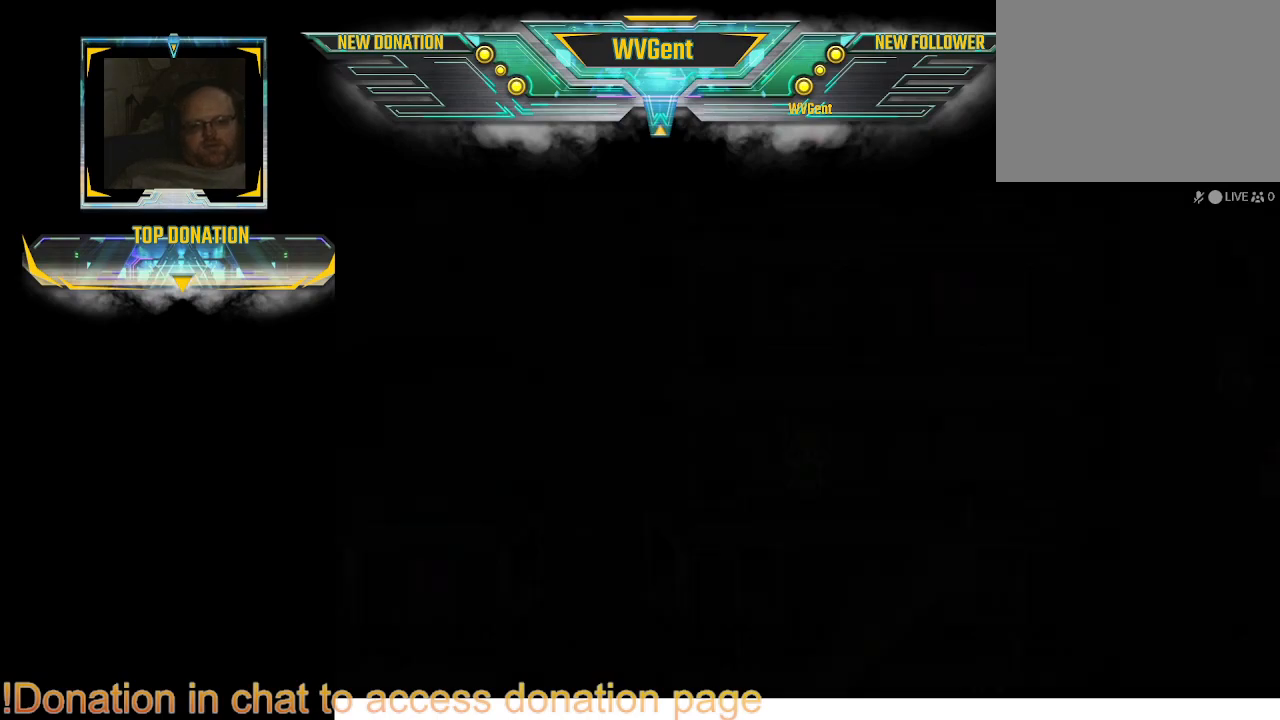
{"buttons": [], "left_stick": "center", "right_stick": "center", "events": []}
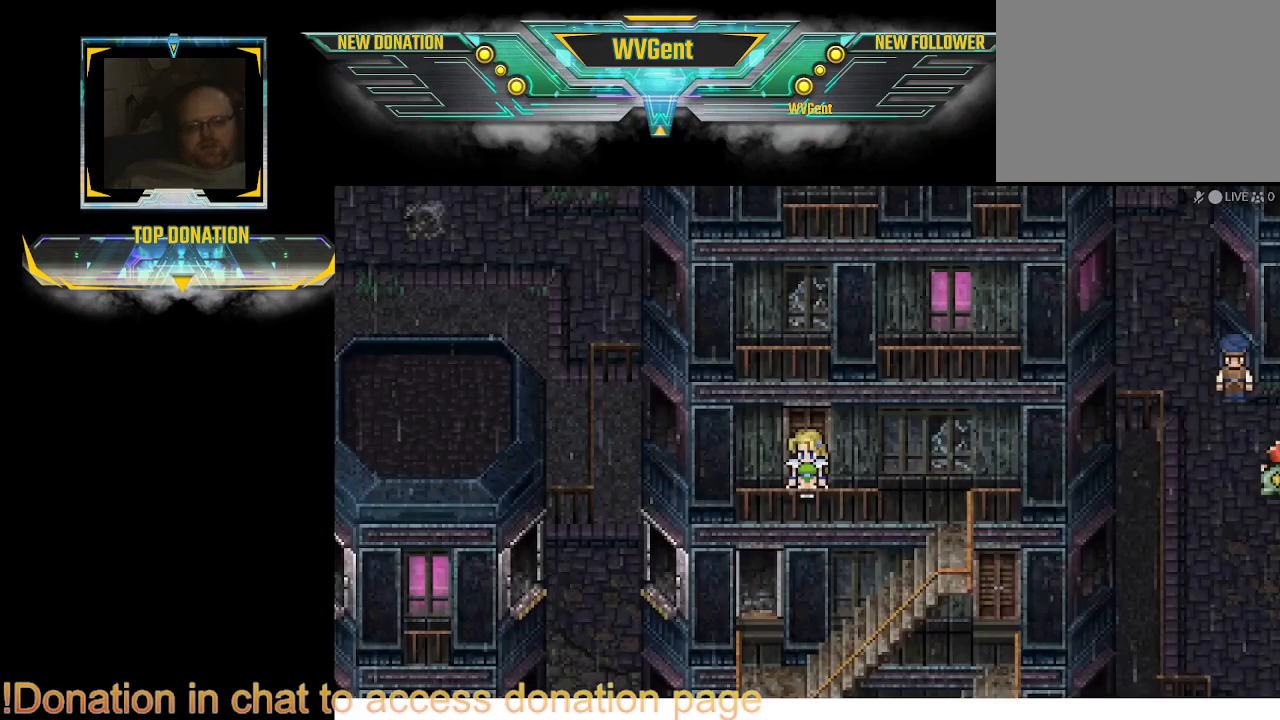
{"buttons": ["CIRCLE"], "left_stick": "right", "right_stick": "center", "events": [[400, "left_stick", "right"], [467, "CIRCLE", "down"]]}
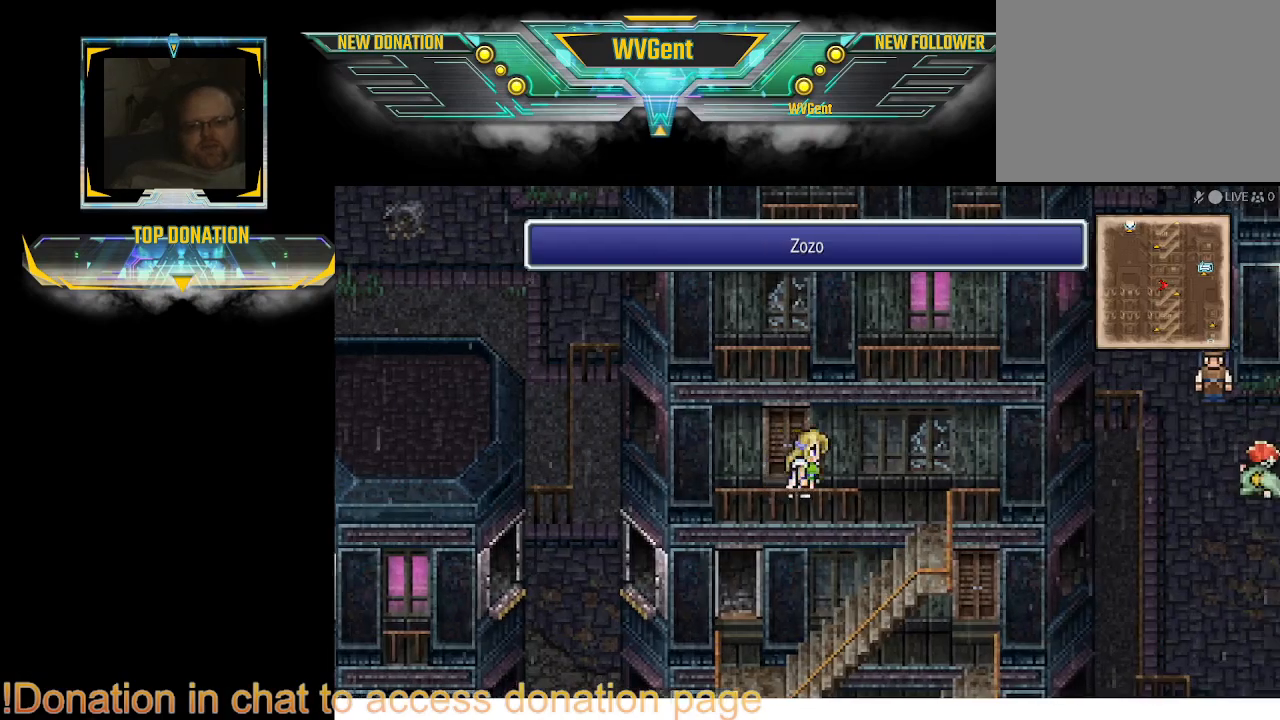
{"buttons": ["CIRCLE"], "left_stick": "down-left", "right_stick": "center", "events": [[200, "left_stick", "down-right"], [333, "left_stick", "down"], [433, "left_stick", "down-left"]]}
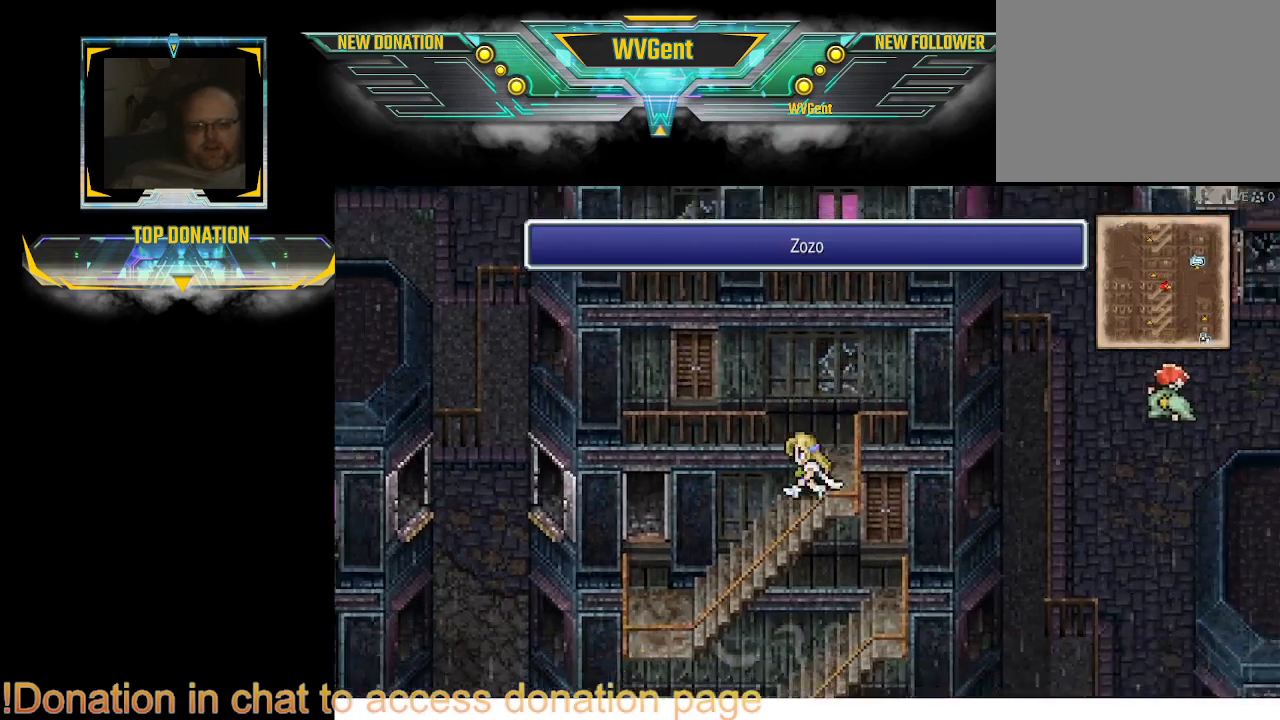
{"buttons": ["CIRCLE"], "left_stick": "up-right", "right_stick": "center", "events": [[200, "left_stick", "left"], [500, "left_stick", "up-right"]]}
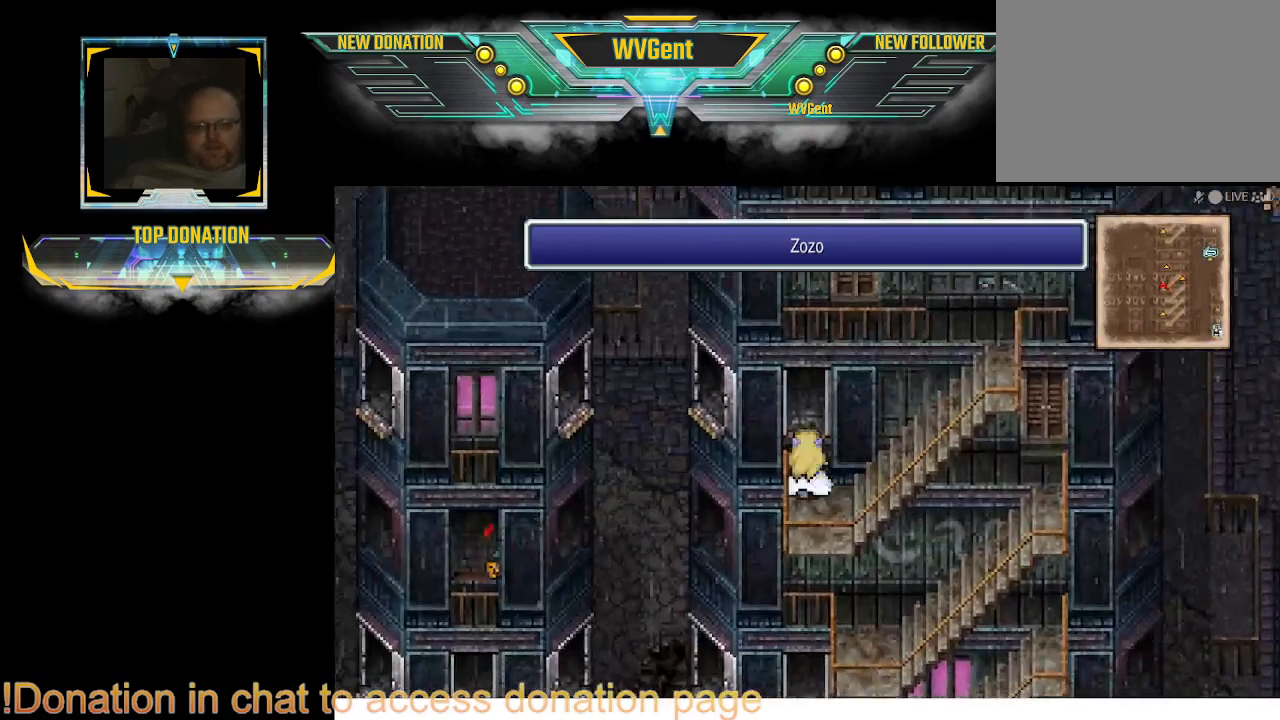
{"buttons": ["CIRCLE"], "left_stick": "right", "right_stick": "center", "events": [[67, "left_stick", "center"], [467, "left_stick", "right"]]}
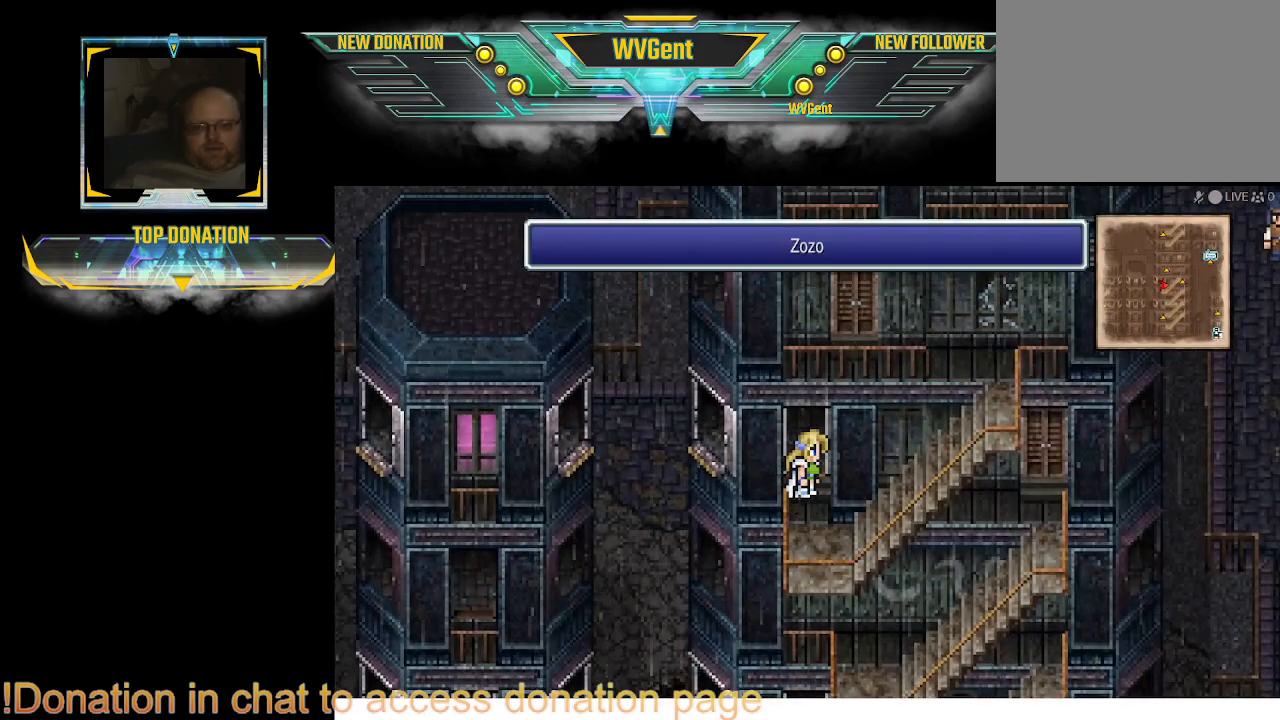
{"buttons": ["CIRCLE"], "left_stick": "center", "right_stick": "center", "events": [[333, "left_stick", "down-right"], [467, "left_stick", "center"]]}
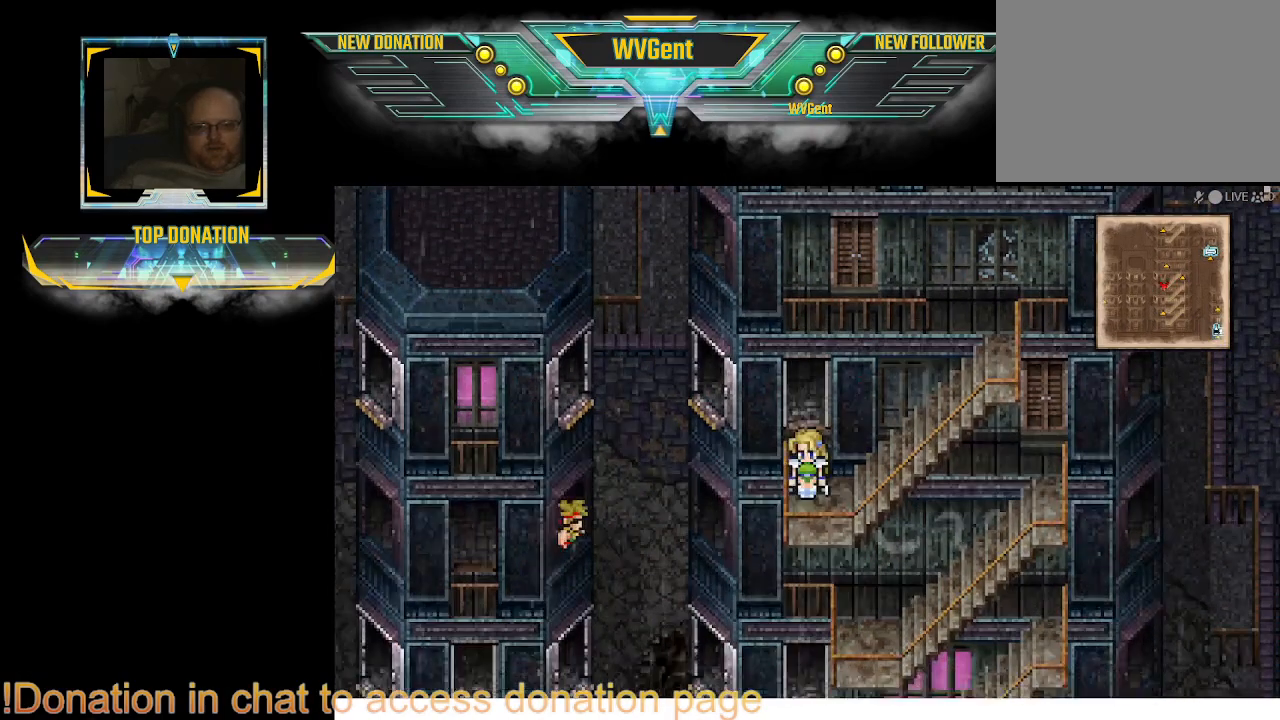
{"buttons": ["CIRCLE"], "left_stick": "up-left", "right_stick": "center", "events": [[300, "left_stick", "up"], [500, "left_stick", "up-left"]]}
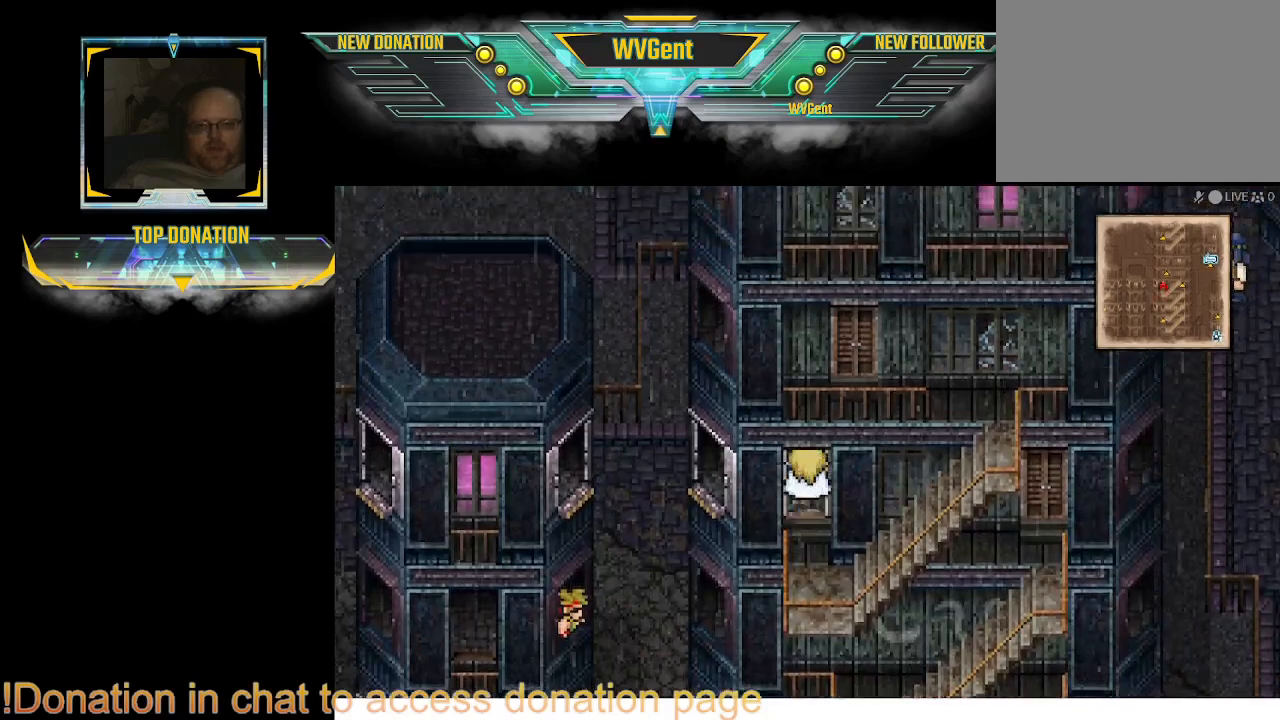
{"buttons": ["CIRCLE"], "left_stick": "left", "right_stick": "center", "events": [[133, "left_stick", "left"]]}
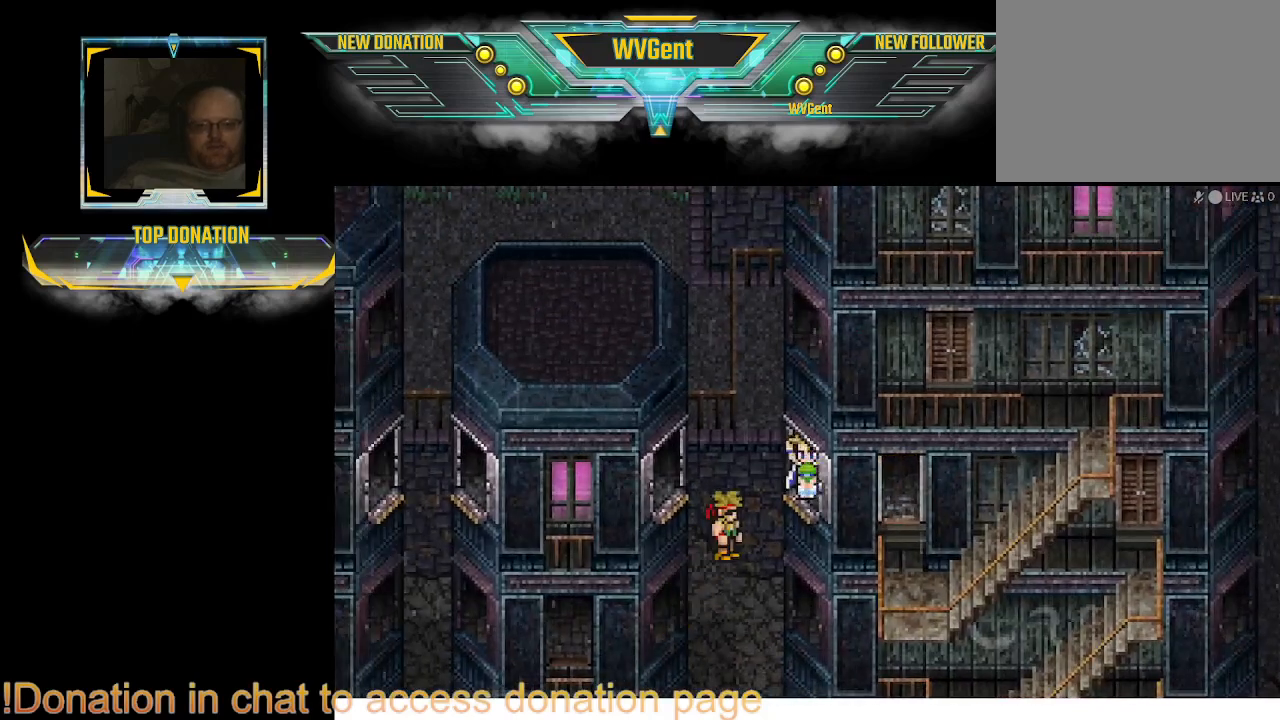
{"buttons": ["CIRCLE"], "left_stick": "left", "right_stick": "center", "events": []}
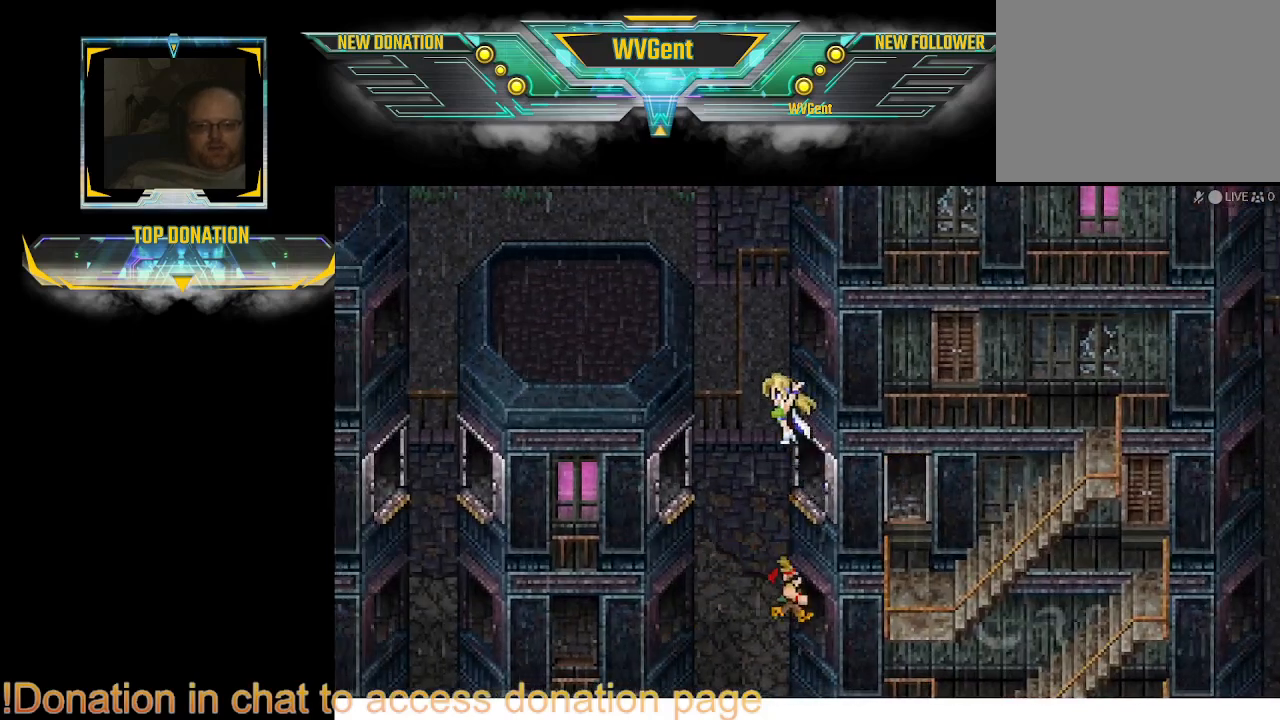
{"buttons": ["CIRCLE"], "left_stick": "center", "right_stick": "center", "events": [[33, "left_stick", "center"]]}
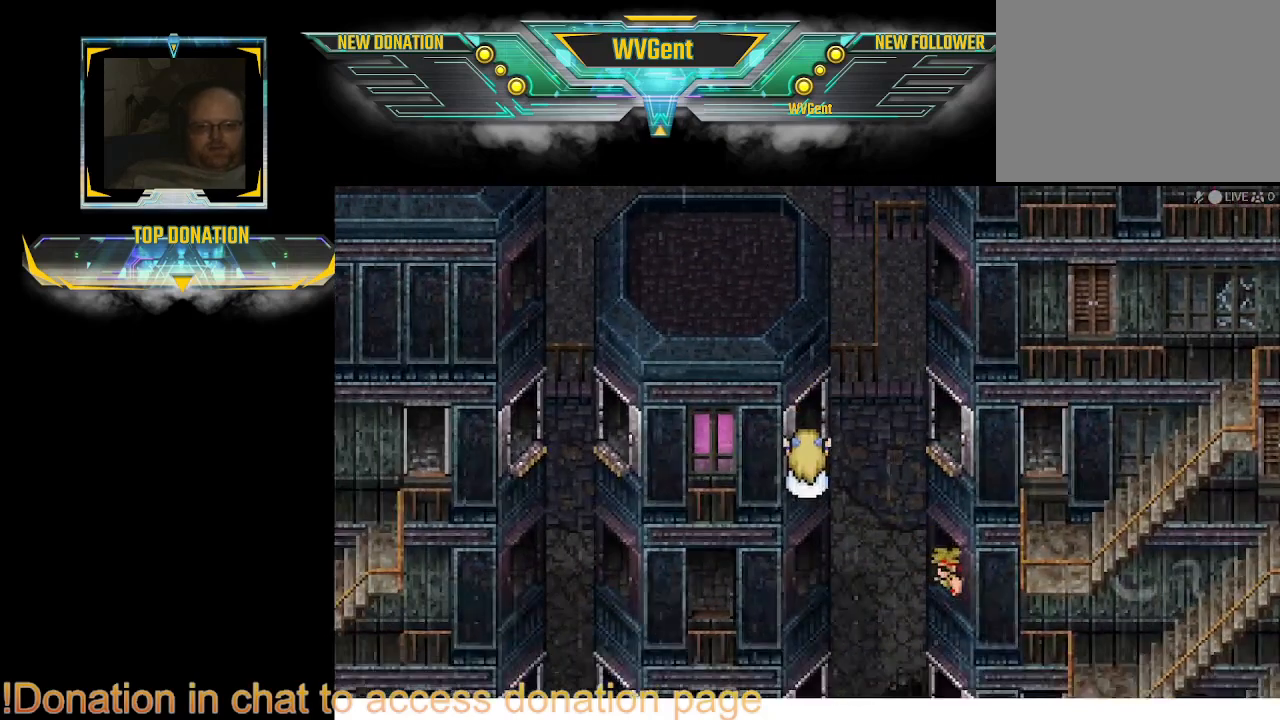
{"buttons": ["CIRCLE"], "left_stick": "left", "right_stick": "center", "events": [[100, "left_stick", "left"]]}
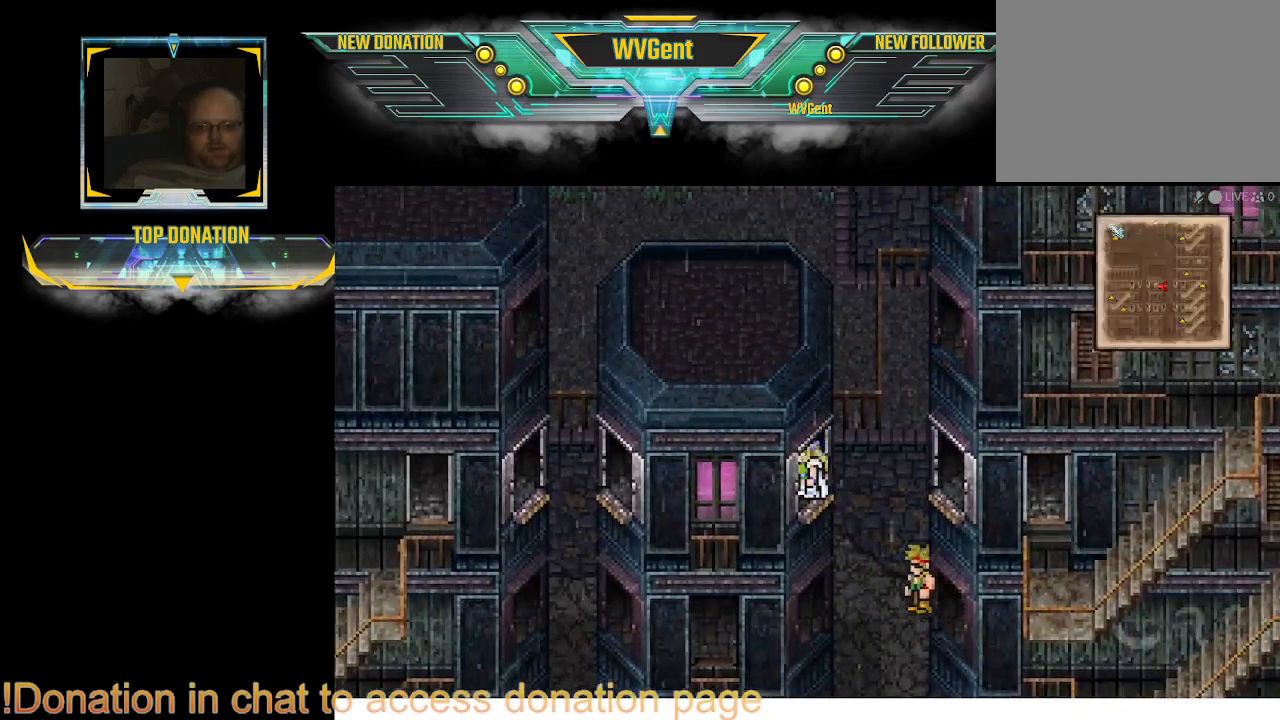
{"buttons": ["CIRCLE"], "left_stick": "left", "right_stick": "center", "events": []}
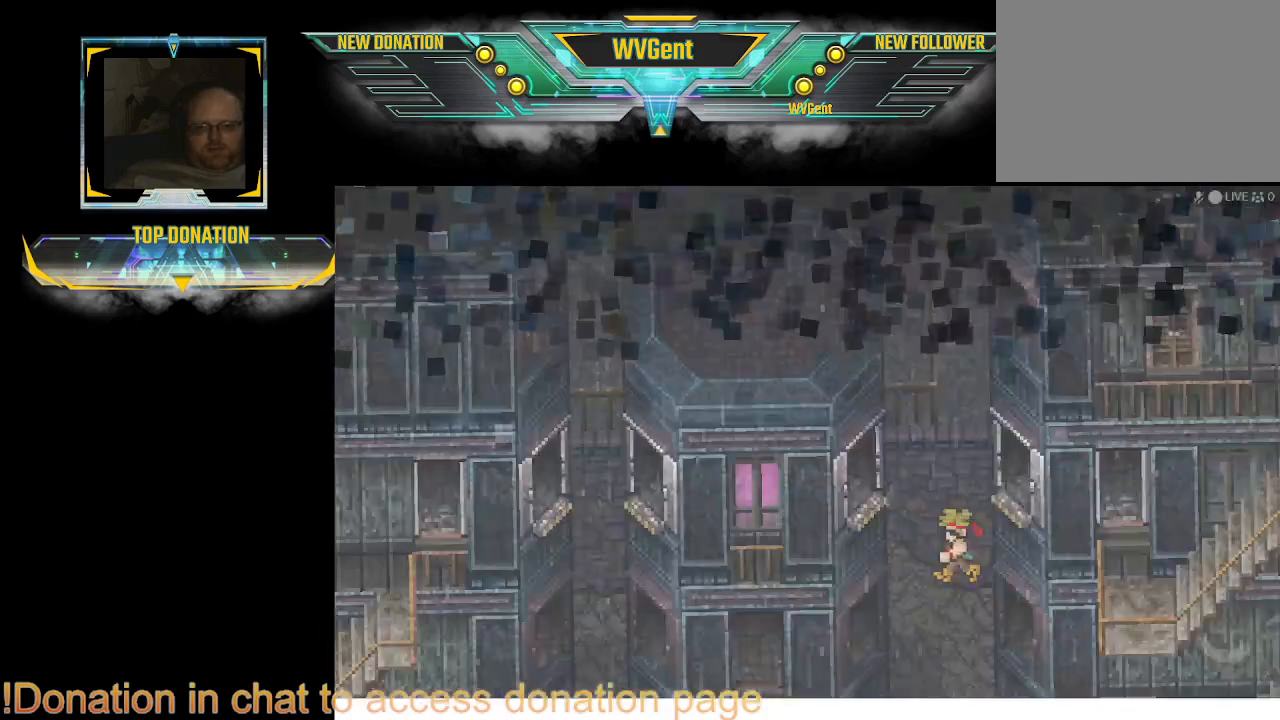
{"buttons": [], "left_stick": "center", "right_stick": "center", "events": [[367, "CIRCLE", "up"], [433, "left_stick", "center"]]}